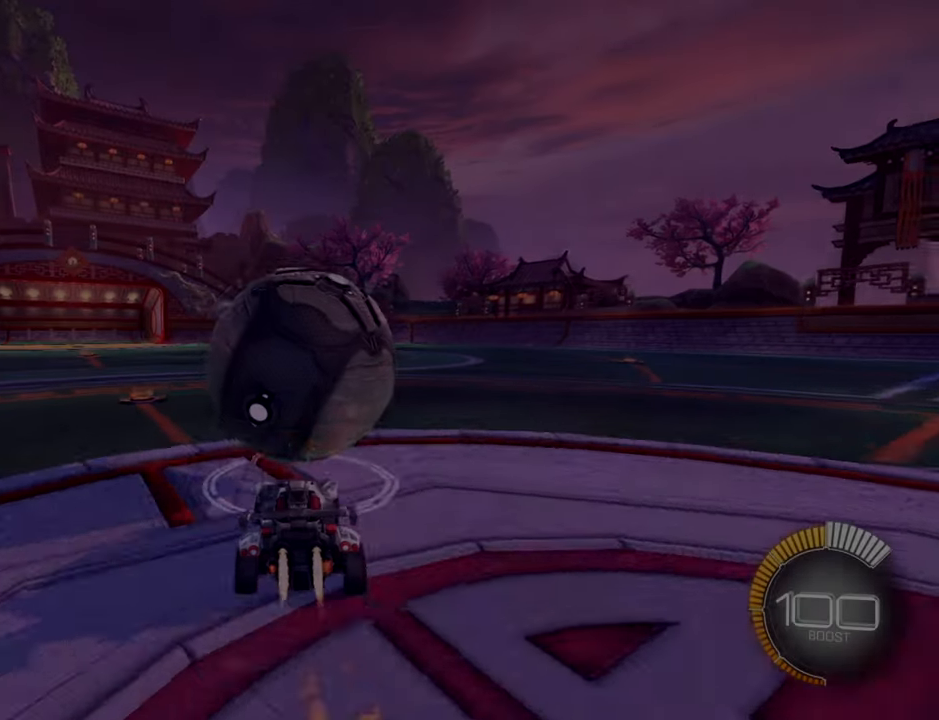
Gameplay with a controller (Xbox layout); each line is a JSON object with the inputs held at the frame after it. "events" lists button and stick changes between this image and that frame as [ms after this image, input, new state], when the widget could be followed in between.
{"buttons": ["B", "R2"], "left_stick": "left", "right_stick": "center", "events": [[266, "B", "up"], [333, "Y", "down"], [400, "left_stick", "left"], [416, "Y", "up"], [466, "B", "down"]]}
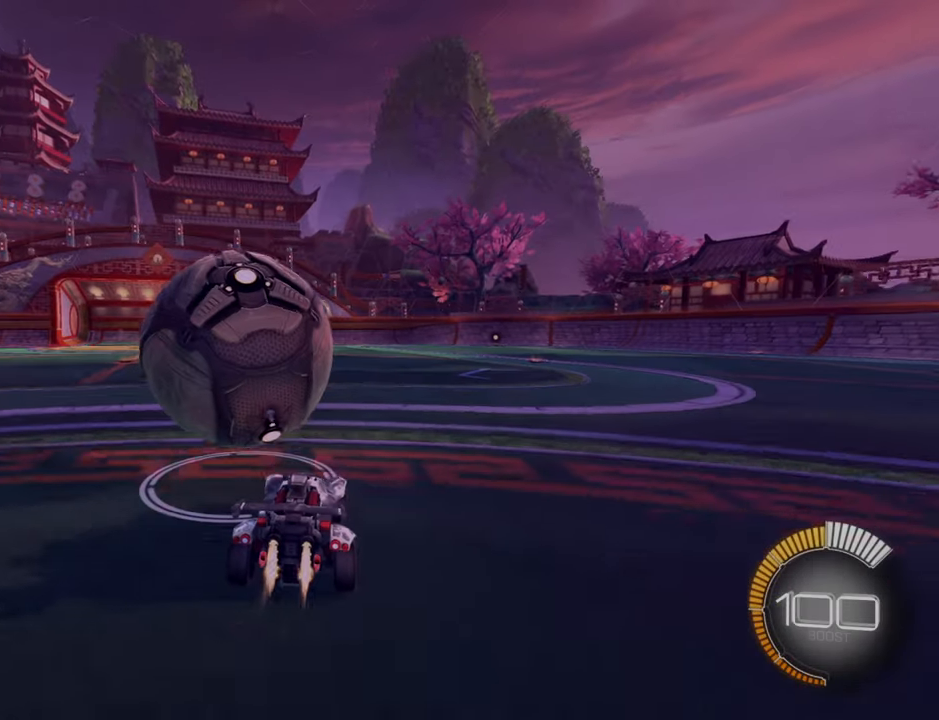
{"buttons": ["B", "R2"], "left_stick": "center", "right_stick": "center", "events": [[66, "left_stick", "center"], [183, "left_stick", "right"], [300, "left_stick", "center"]]}
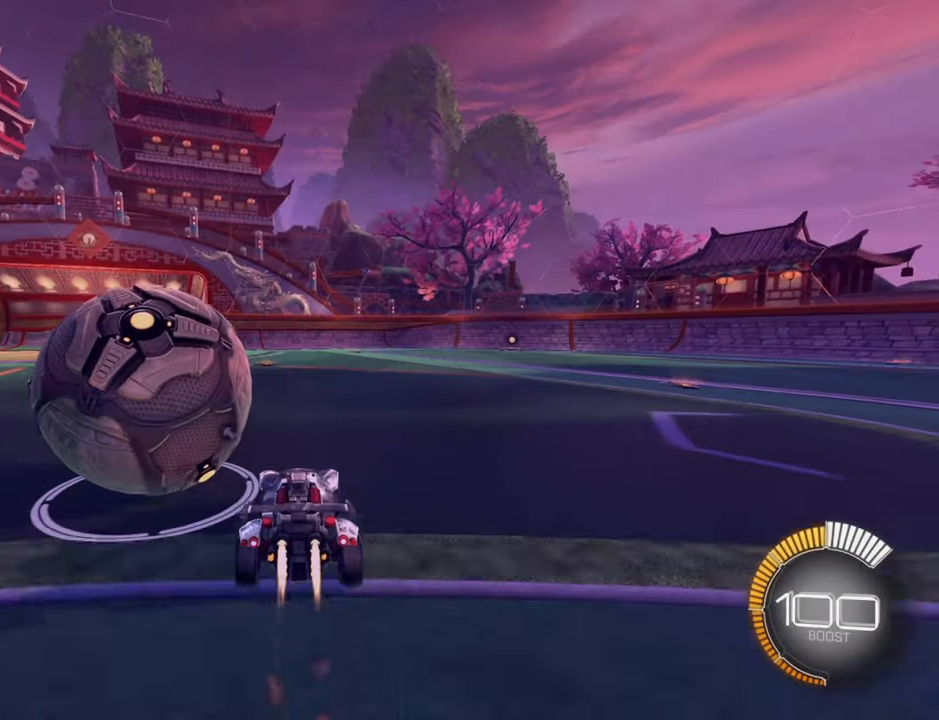
{"buttons": ["X"], "left_stick": "left", "right_stick": "center", "events": [[50, "left_stick", "left"], [200, "B", "up"], [283, "X", "down"], [466, "R2", "up"]]}
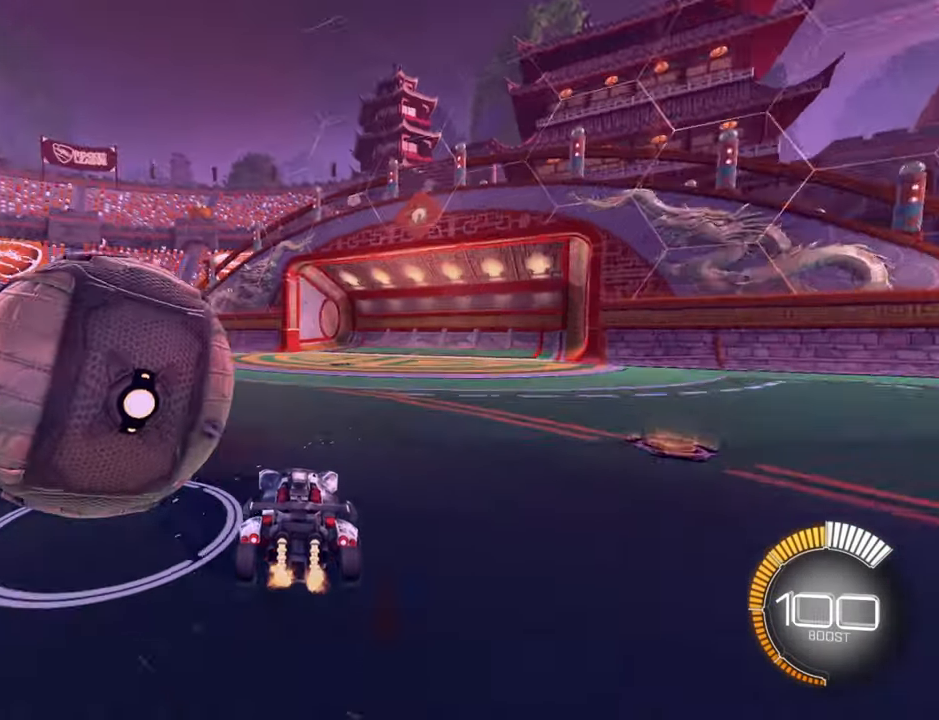
{"buttons": ["B", "R2"], "left_stick": "center", "right_stick": "center", "events": [[216, "R2", "down"], [266, "X", "up"], [333, "B", "down"], [500, "left_stick", "center"]]}
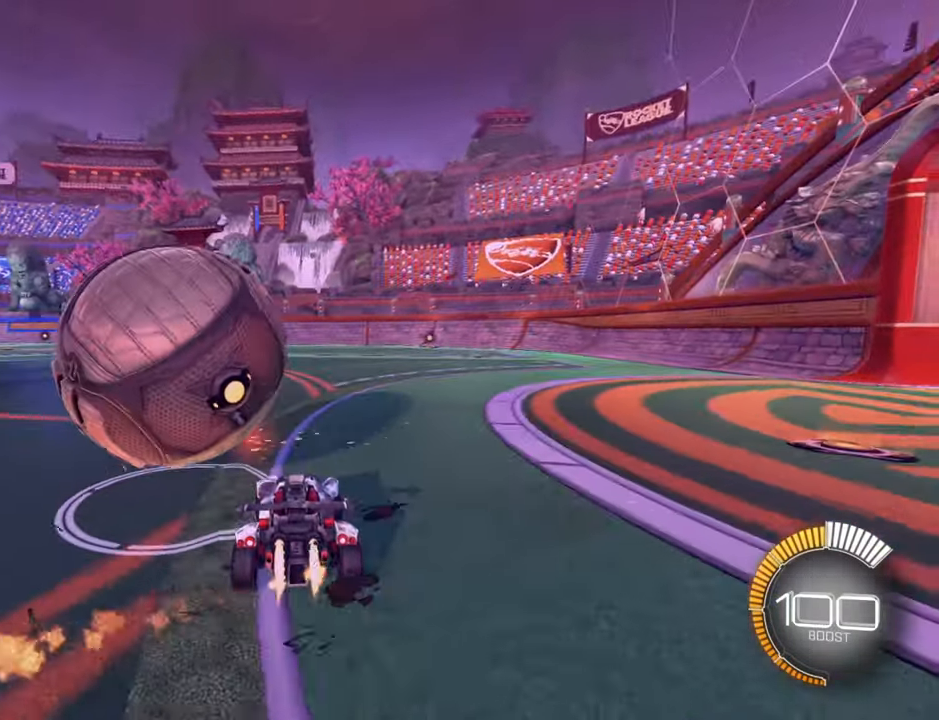
{"buttons": ["X", "R2"], "left_stick": "right", "right_stick": "center", "events": [[233, "left_stick", "right"], [250, "B", "up"], [266, "R2", "up"], [350, "X", "down"], [416, "R2", "down"]]}
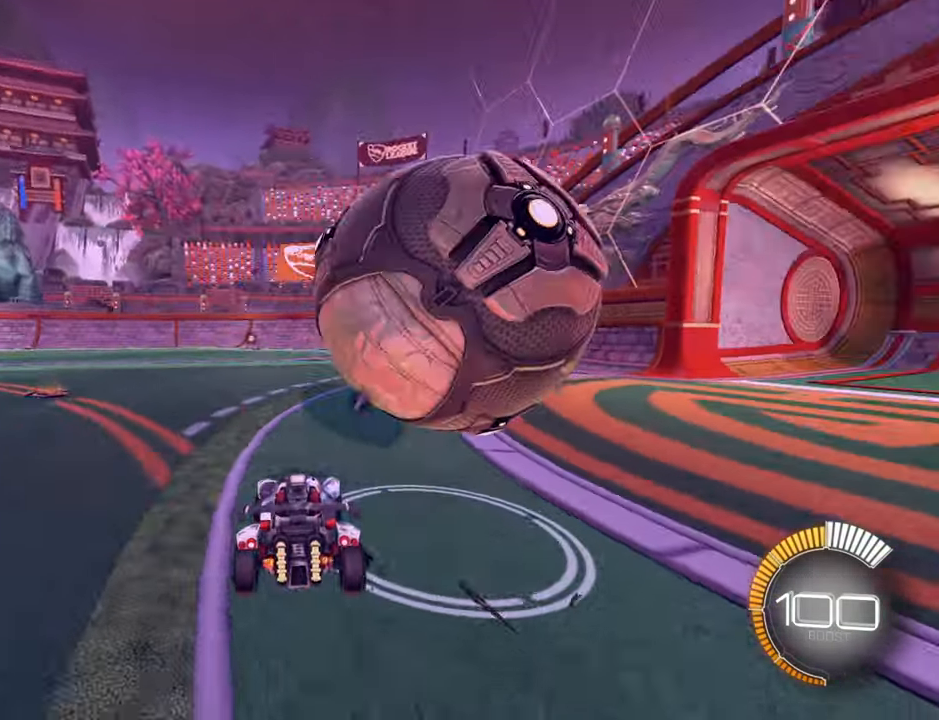
{"buttons": ["B", "R2"], "left_stick": "center", "right_stick": "center", "events": [[16, "X", "up"], [100, "B", "down"], [266, "left_stick", "center"], [316, "left_stick", "down-left"], [483, "left_stick", "center"]]}
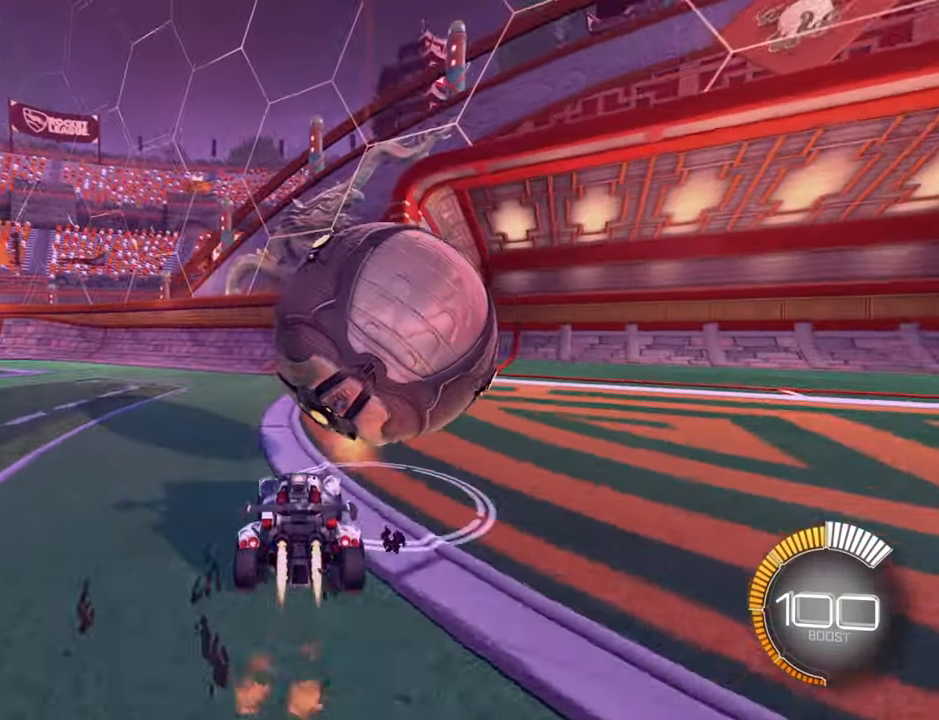
{"buttons": ["A", "R2"], "left_stick": "right", "right_stick": "center", "events": [[233, "left_stick", "left"], [283, "B", "up"], [333, "left_stick", "right"], [350, "A", "down"], [433, "A", "up"], [500, "A", "down"]]}
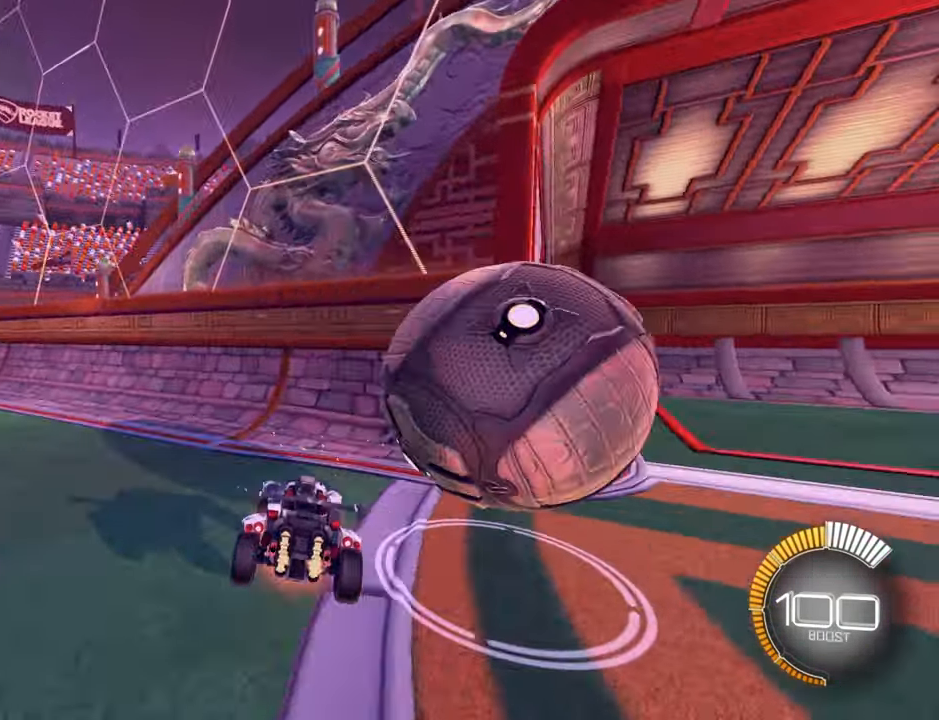
{"buttons": ["R2"], "left_stick": "right", "right_stick": "center", "events": [[66, "A", "up"], [133, "A", "down"], [217, "A", "up"], [317, "Y", "down"], [450, "Y", "up"]]}
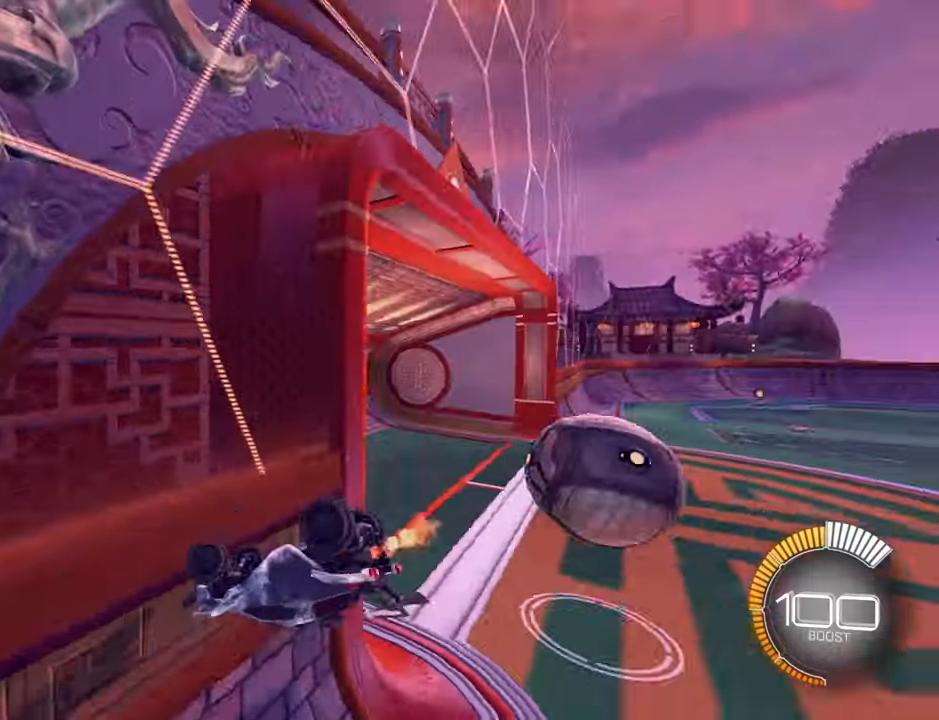
{"buttons": ["R2"], "left_stick": "up-right", "right_stick": "center", "events": [[50, "X", "down"], [200, "X", "up"], [250, "left_stick", "up-right"]]}
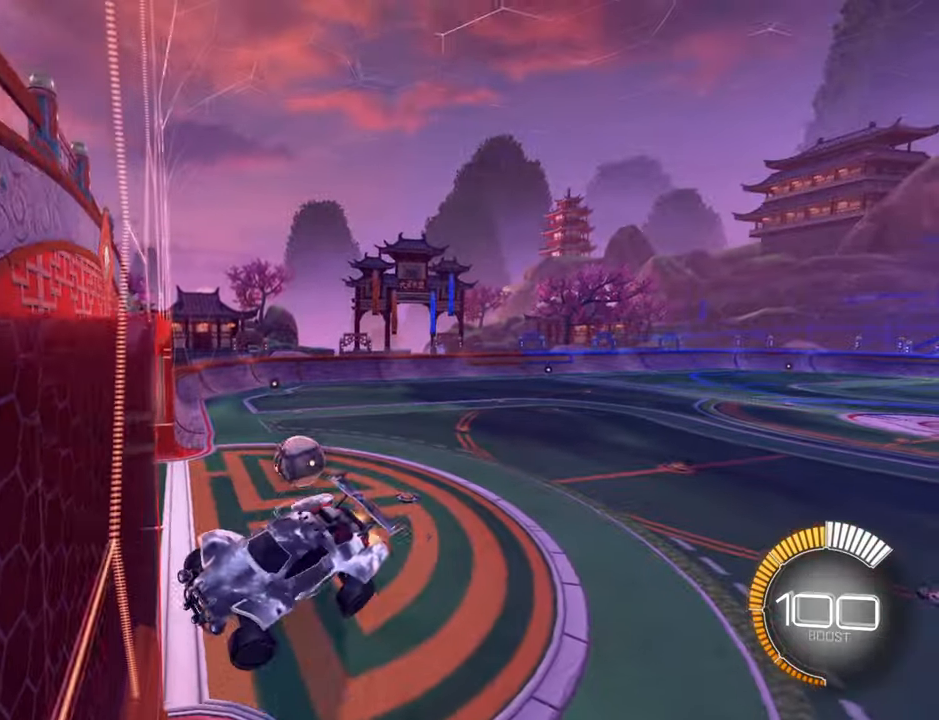
{"buttons": ["B", "R2"], "left_stick": "center", "right_stick": "center", "events": [[400, "left_stick", "center"], [417, "B", "down"]]}
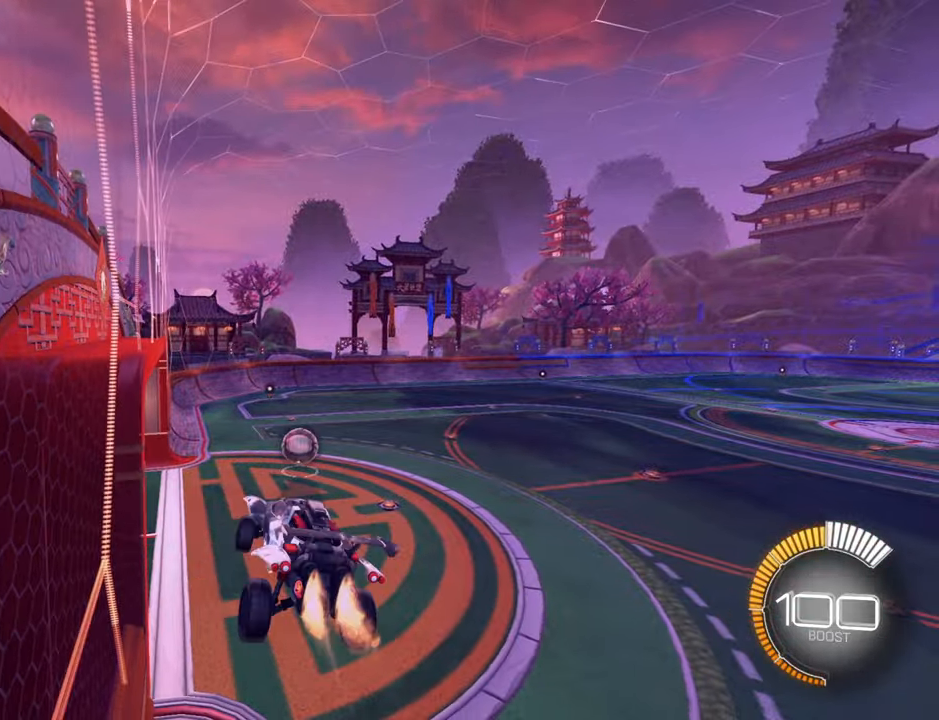
{"buttons": ["R2"], "left_stick": "center", "right_stick": "center", "events": [[117, "left_stick", "left"], [300, "B", "up"], [300, "left_stick", "center"]]}
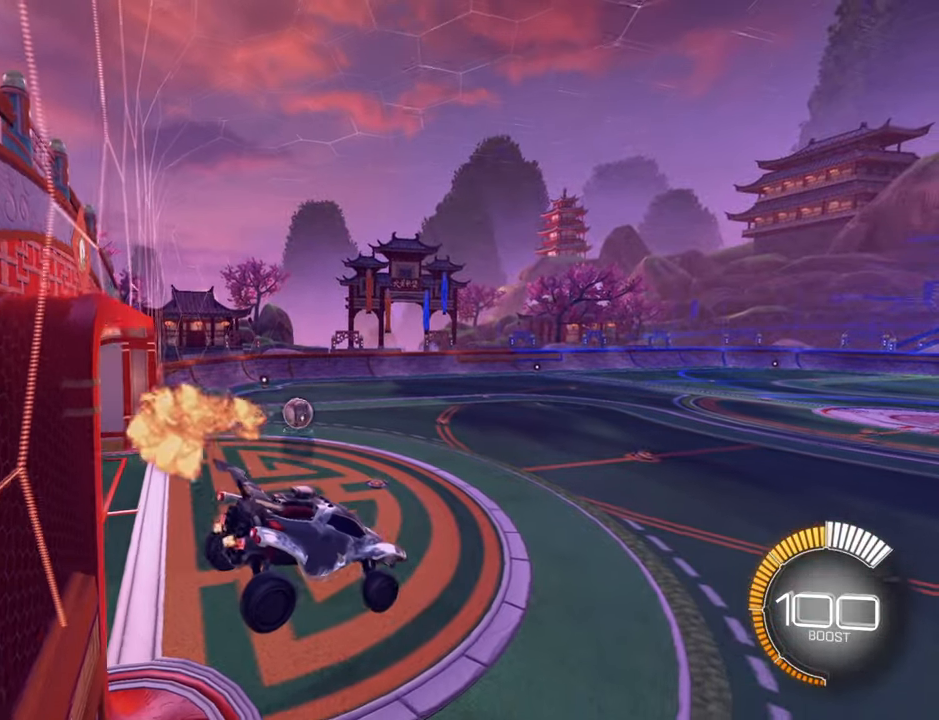
{"buttons": ["R2"], "left_stick": "center", "right_stick": "center", "events": [[150, "left_stick", "down-left"], [483, "left_stick", "center"]]}
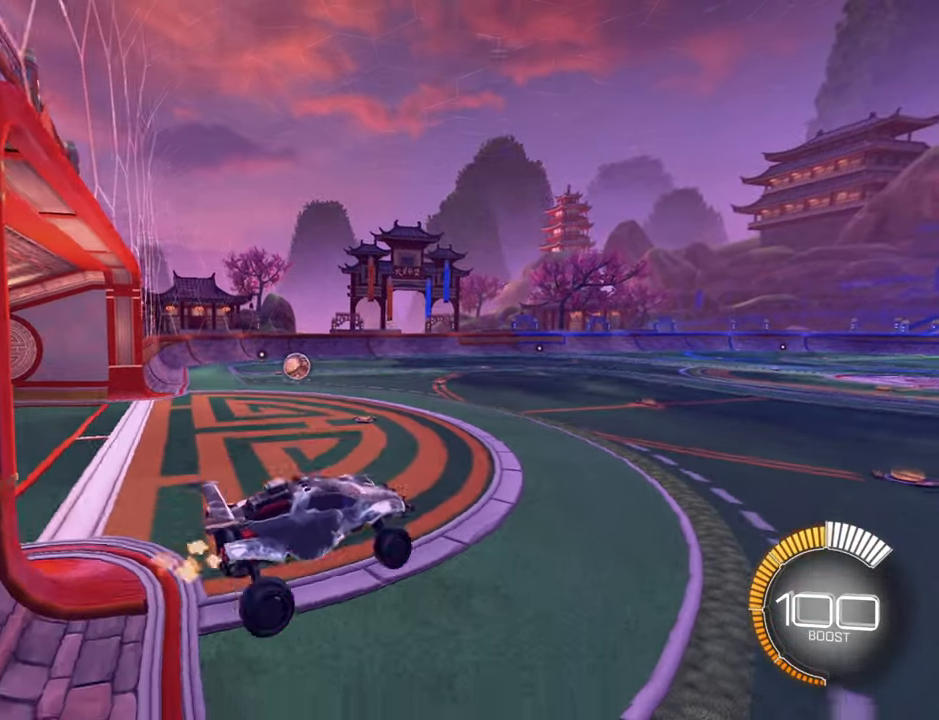
{"buttons": ["B", "R2"], "left_stick": "down-left", "right_stick": "center", "events": [[50, "left_stick", "up"], [117, "left_stick", "up-left"], [283, "left_stick", "center"], [350, "B", "down"], [433, "left_stick", "down-left"]]}
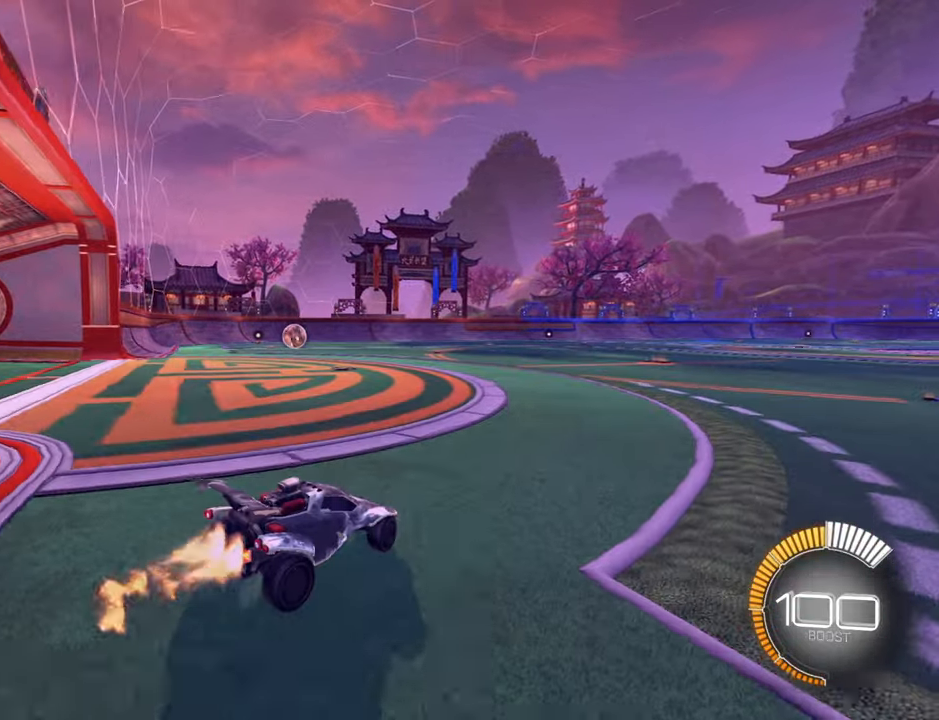
{"buttons": ["B", "R2"], "left_stick": "down-left", "right_stick": "center", "events": [[233, "left_stick", "center"], [500, "left_stick", "down-left"]]}
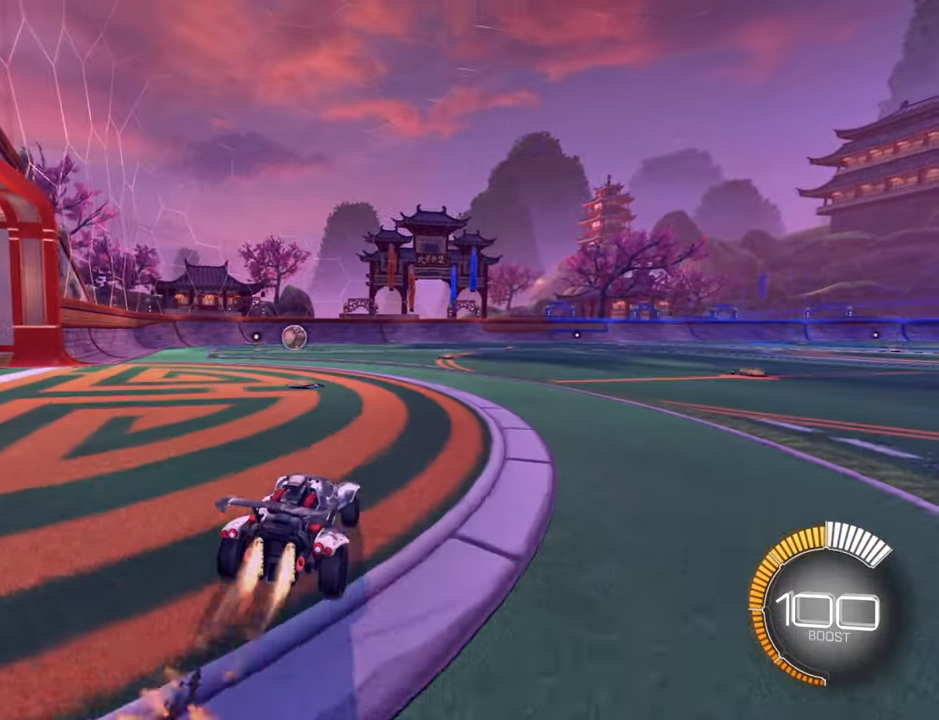
{"buttons": ["R2"], "left_stick": "up-right", "right_stick": "center", "events": [[167, "left_stick", "center"], [183, "B", "up"], [283, "A", "down"], [283, "left_stick", "left"], [317, "A", "up"], [400, "A", "down"], [400, "left_stick", "up-right"], [467, "A", "up"]]}
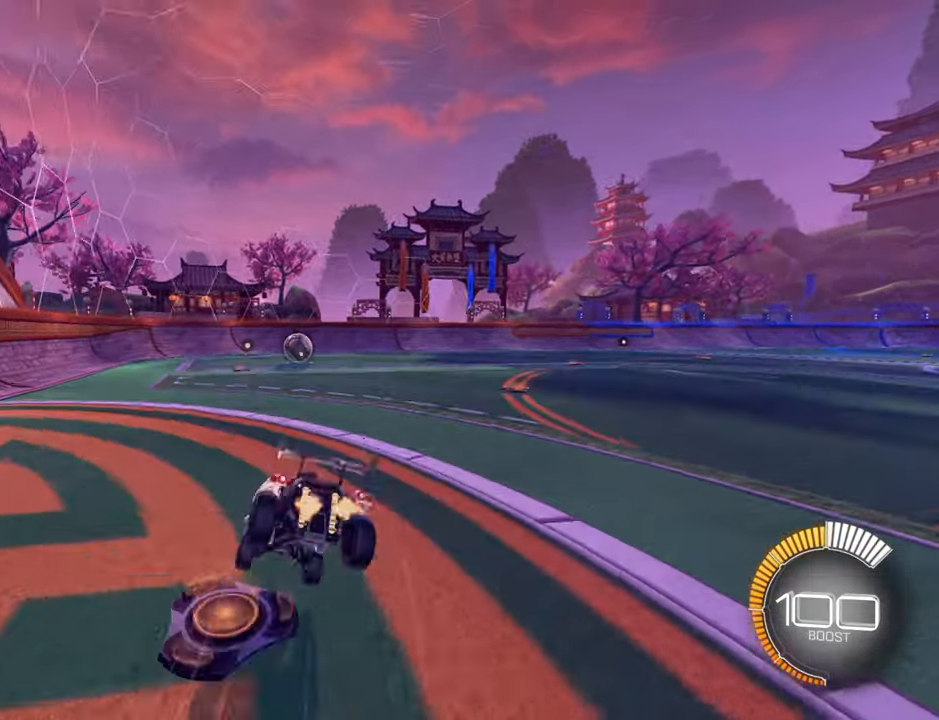
{"buttons": ["R2"], "left_stick": "center", "right_stick": "center", "events": [[67, "X", "down"], [217, "left_stick", "center"], [233, "X", "up"]]}
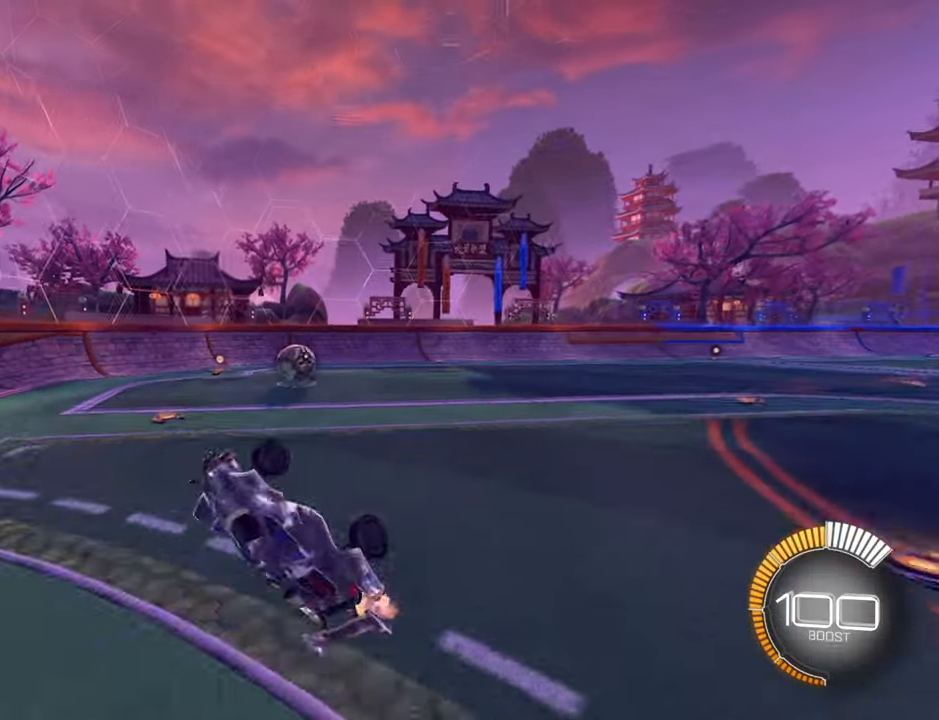
{"buttons": [], "left_stick": "center", "right_stick": "center", "events": [[33, "left_stick", "up-right"], [233, "left_stick", "center"], [500, "R2", "up"]]}
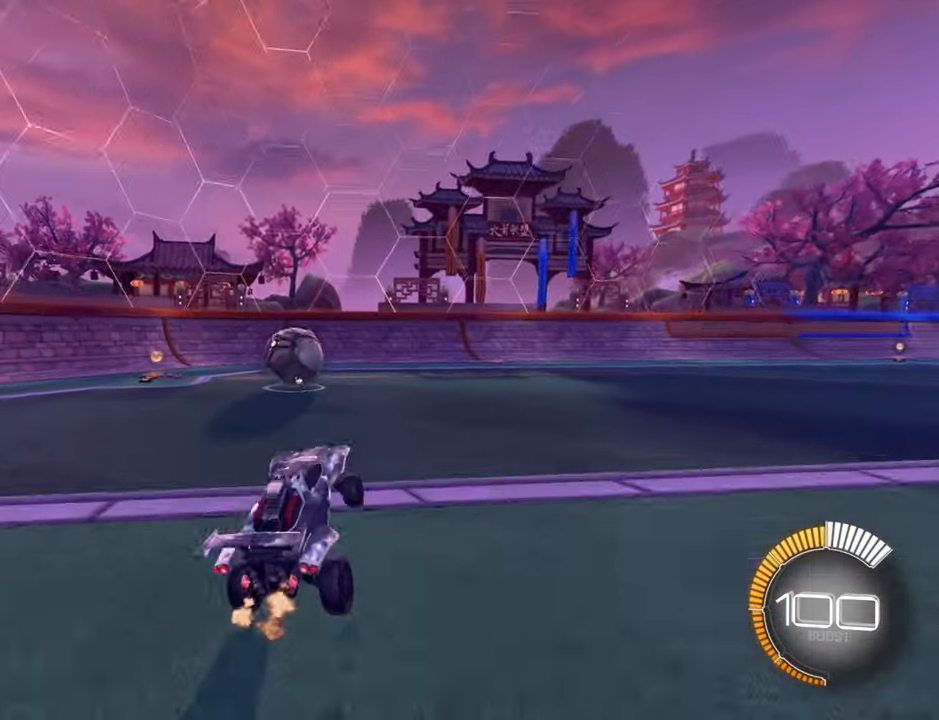
{"buttons": [], "left_stick": "center", "right_stick": "center", "events": [[50, "L2", "down"], [83, "left_stick", "left"], [217, "left_stick", "center"], [284, "L2", "up"], [317, "left_stick", "right"], [450, "left_stick", "center"]]}
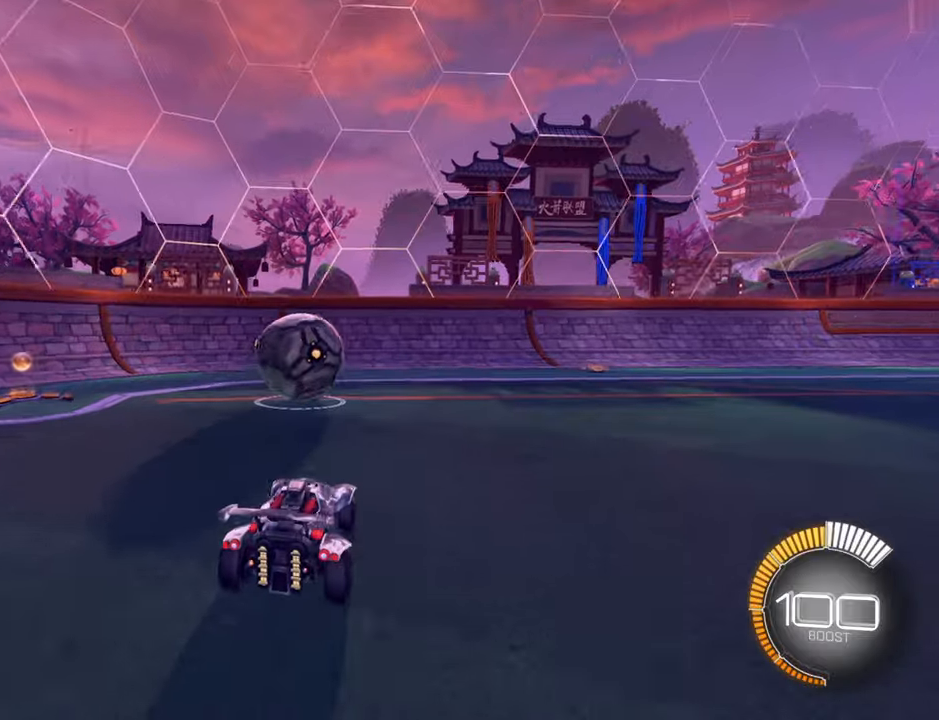
{"buttons": ["A"], "left_stick": "up", "right_stick": "center", "events": [[84, "R2", "down"], [217, "R2", "up"], [284, "left_stick", "up"], [300, "A", "down"], [384, "A", "up"], [450, "A", "down"]]}
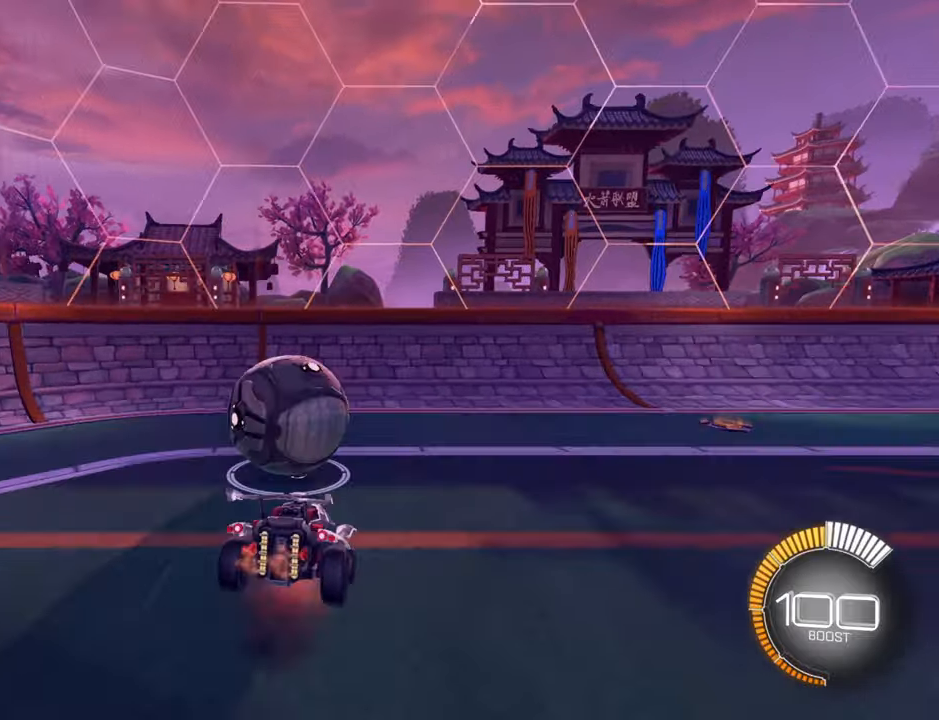
{"buttons": [], "left_stick": "up-left", "right_stick": "center", "events": [[50, "A", "up"], [167, "left_stick", "up-left"]]}
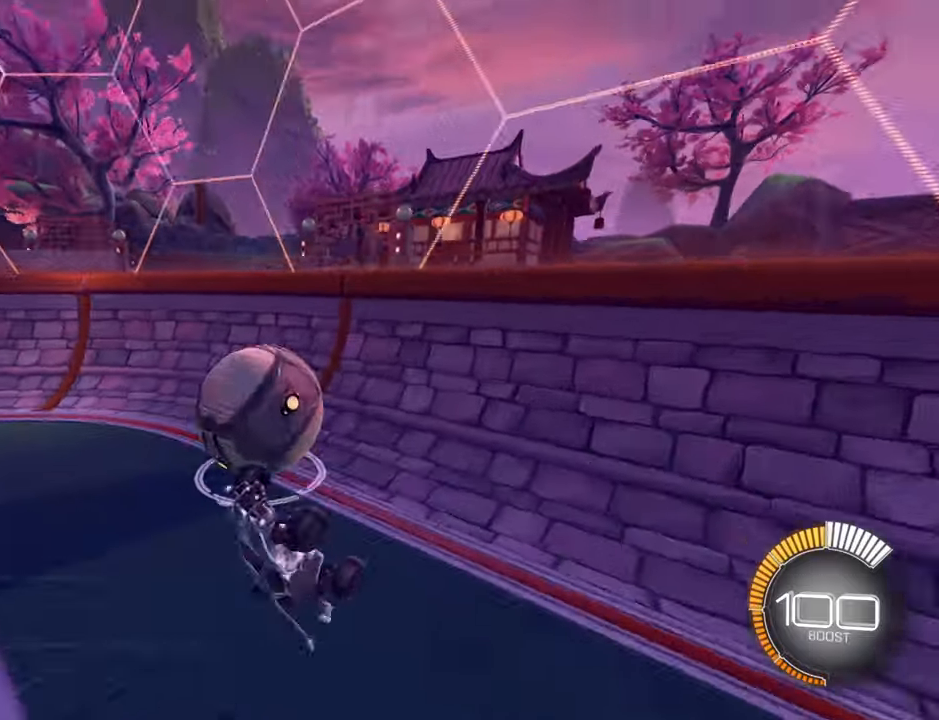
{"buttons": ["B", "R2"], "left_stick": "left", "right_stick": "center", "events": [[34, "left_stick", "left"], [100, "R2", "down"], [400, "B", "down"]]}
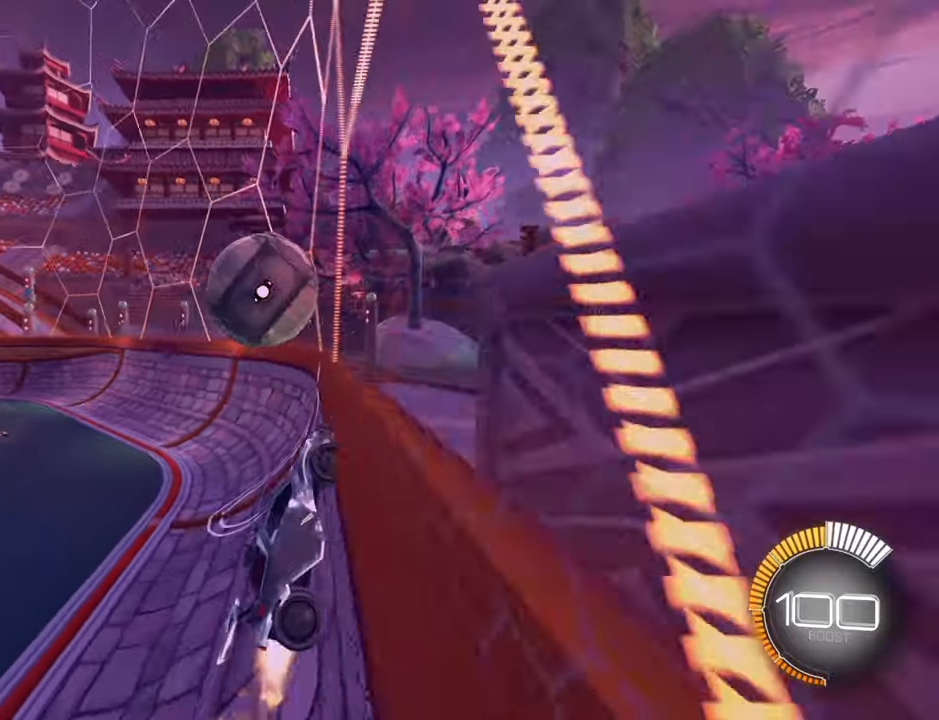
{"buttons": ["B", "R2"], "left_stick": "center", "right_stick": "center", "events": [[84, "left_stick", "down-left"], [284, "left_stick", "center"]]}
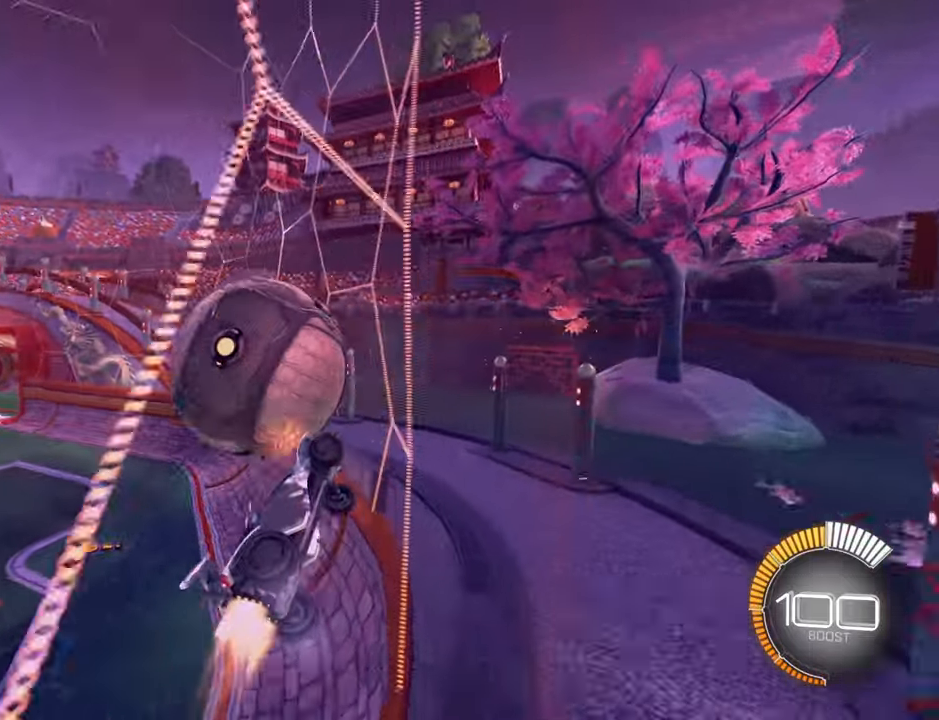
{"buttons": ["R2"], "left_stick": "left", "right_stick": "center", "events": [[234, "left_stick", "left"], [484, "B", "up"]]}
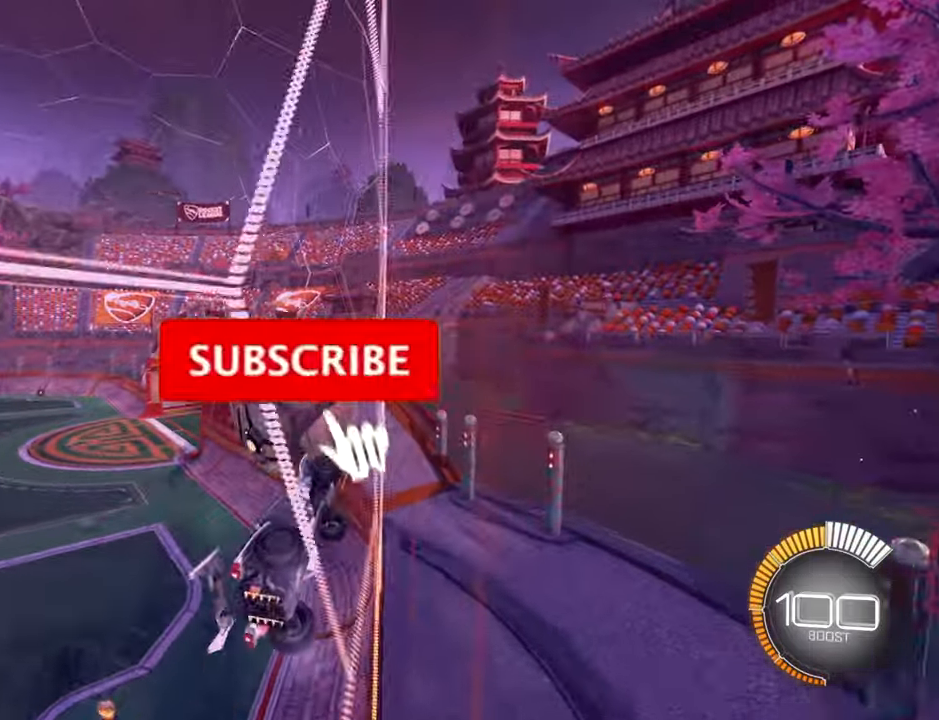
{"buttons": ["A", "R2"], "left_stick": "up-right", "right_stick": "center", "events": [[134, "A", "down"], [134, "left_stick", "down"], [350, "A", "up"], [384, "left_stick", "right"], [434, "left_stick", "up-right"], [450, "A", "down"]]}
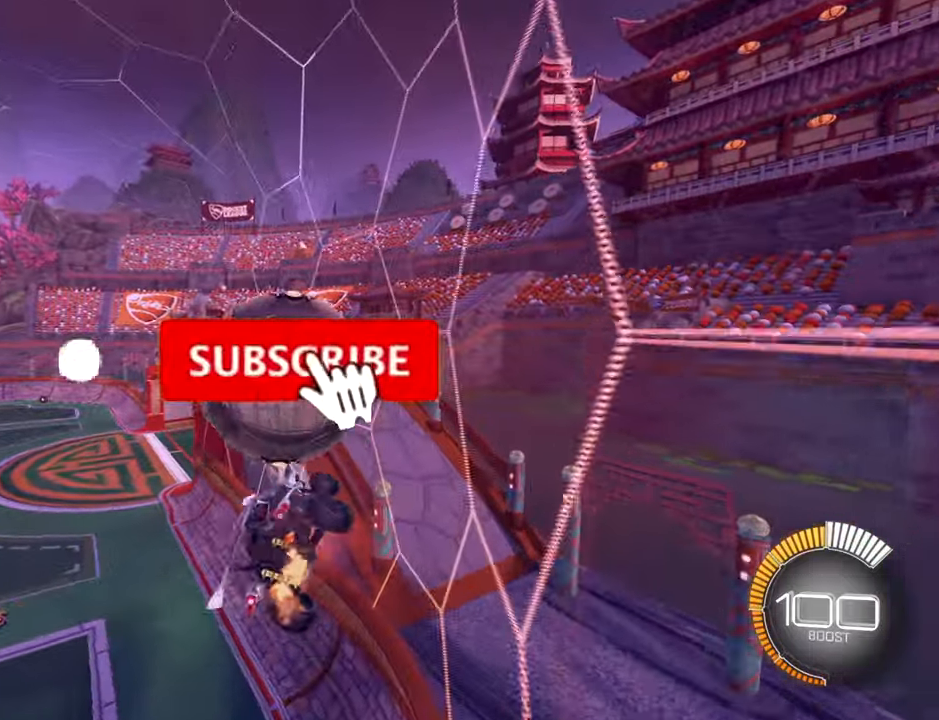
{"buttons": ["X", "R2"], "left_stick": "up-right", "right_stick": "center", "events": [[50, "A", "up"], [234, "X", "down"]]}
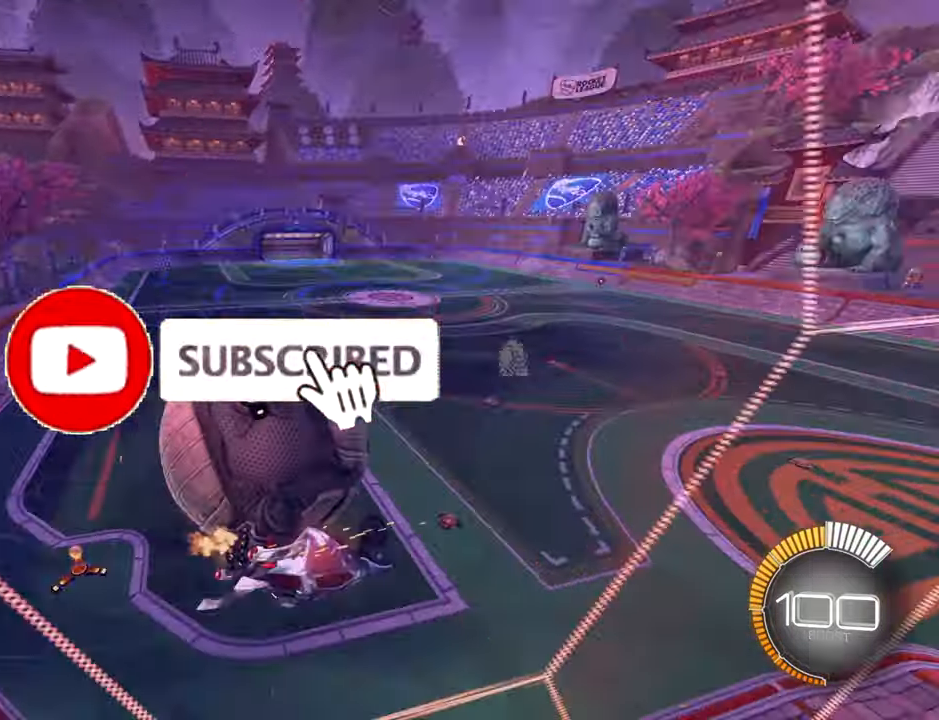
{"buttons": ["X", "R2"], "left_stick": "center", "right_stick": "center", "events": [[300, "left_stick", "right"], [450, "left_stick", "center"]]}
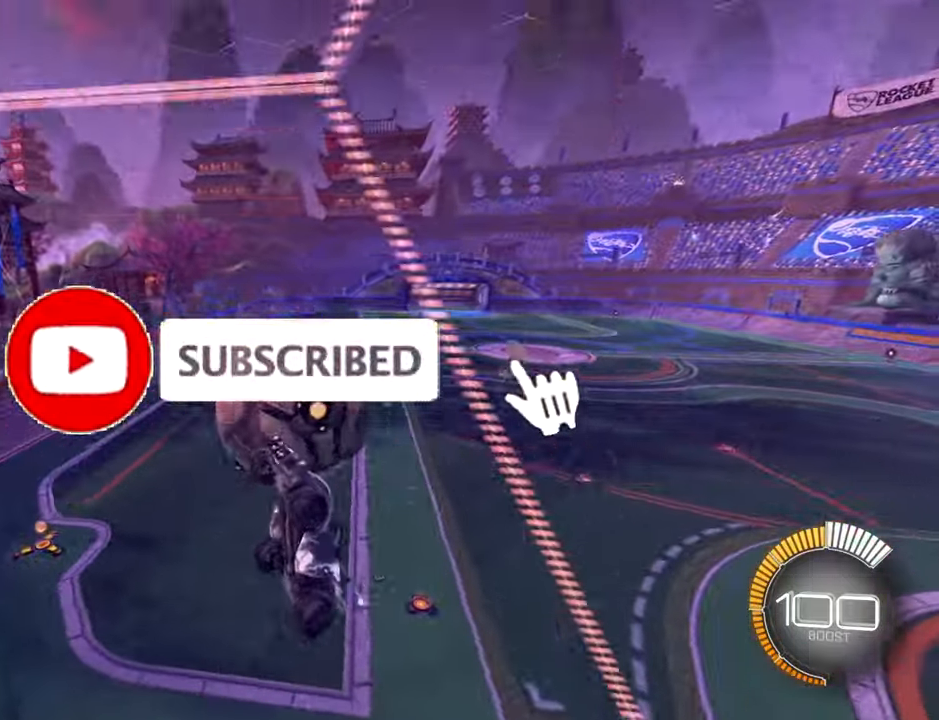
{"buttons": ["R2"], "left_stick": "left", "right_stick": "center", "events": [[50, "X", "up"], [184, "left_stick", "up-right"], [334, "left_stick", "up-left"], [400, "left_stick", "left"]]}
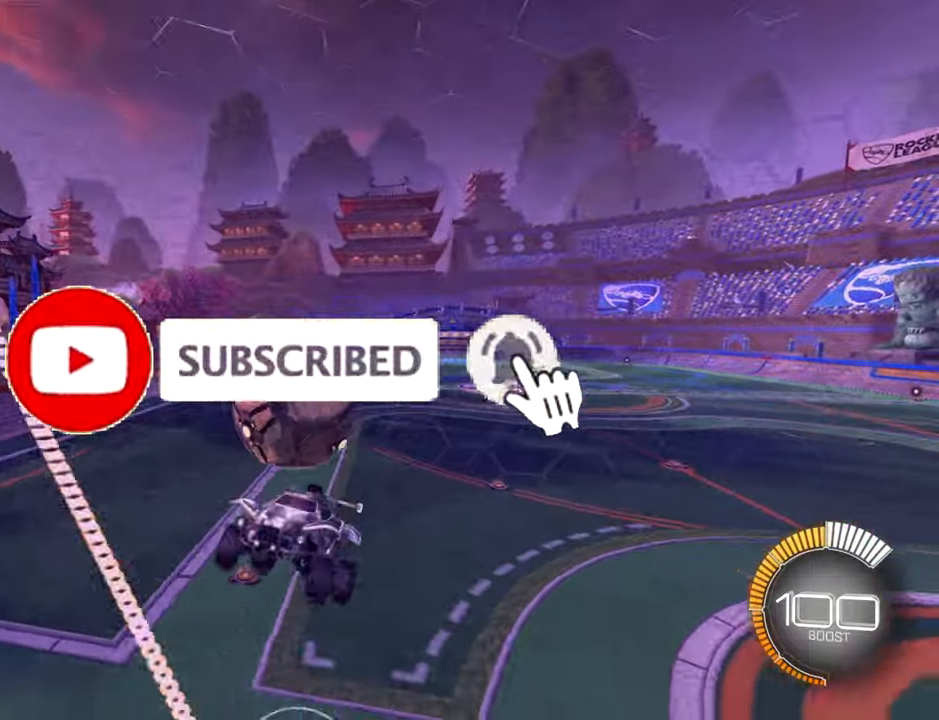
{"buttons": ["R2"], "left_stick": "center", "right_stick": "center", "events": [[383, "left_stick", "center"]]}
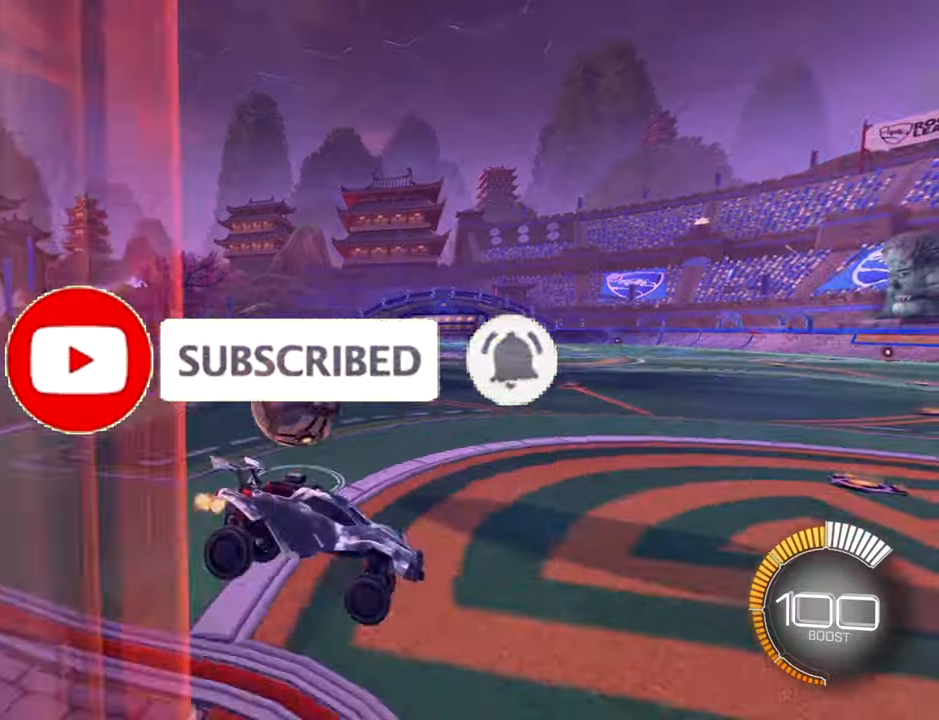
{"buttons": [], "left_stick": "right", "right_stick": "center", "events": [[166, "left_stick", "left"], [366, "left_stick", "center"], [500, "R2", "up"], [500, "left_stick", "right"]]}
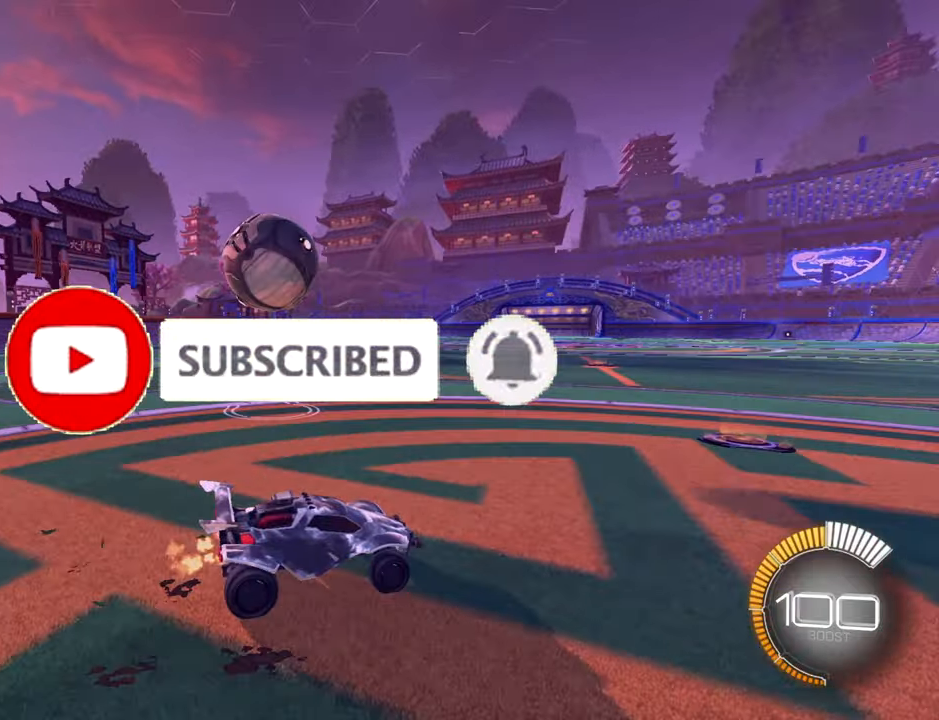
{"buttons": ["R2"], "left_stick": "center", "right_stick": "center", "events": [[16, "L2", "down"], [216, "L2", "up"], [333, "left_stick", "down-left"], [466, "left_stick", "center"], [500, "R2", "down"]]}
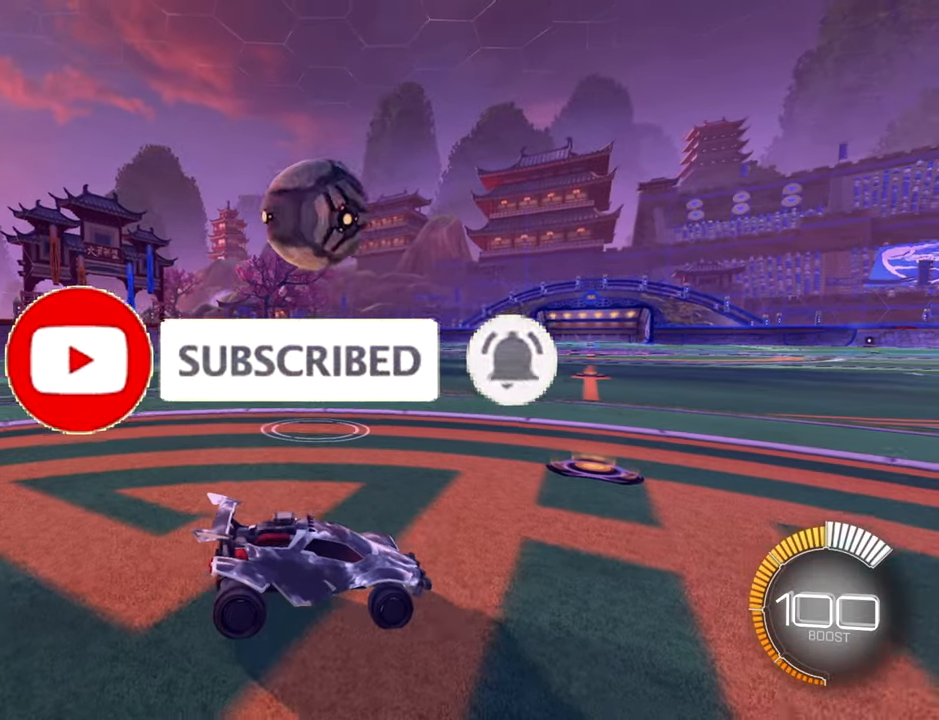
{"buttons": ["B", "R2"], "left_stick": "left", "right_stick": "center", "events": [[66, "left_stick", "up-right"], [250, "left_stick", "left"], [316, "B", "down"]]}